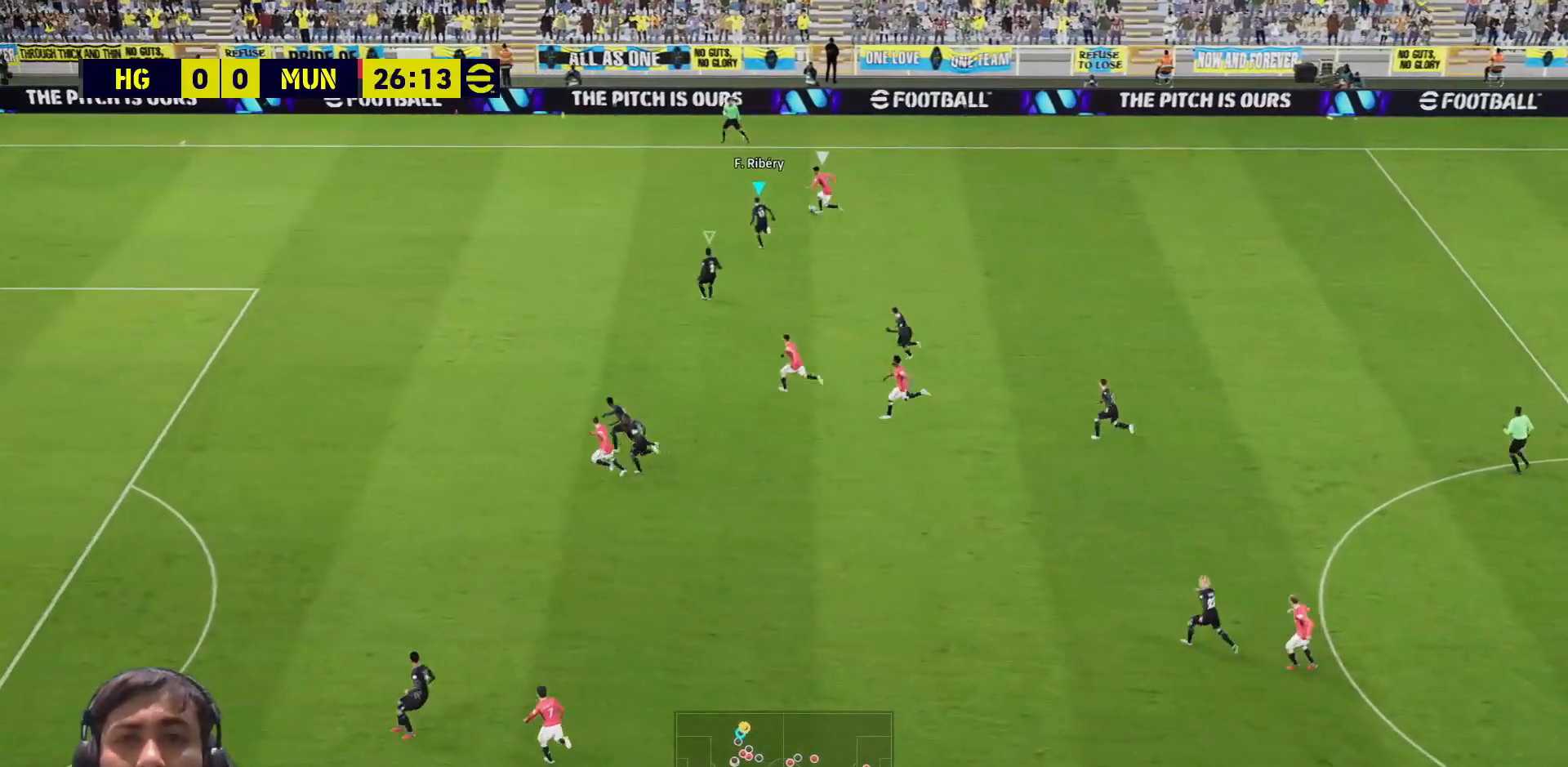
Gameplay with a controller (PlayStation layout); each line is a JSON object with the inputs held at the frame after it. "events" lists button and stick changes between this image and that frame as [ms after this image, input, new state], when the widget could be followed in between.
{"buttons": ["CROSS", "SQUARE", "R1", "L3"], "left_stick": "left", "right_stick": "center", "events": [[67, "left_stick", "up-right"], [133, "CROSS", "down"], [150, "R1", "down"], [267, "L3", "down"], [317, "left_stick", "up-left"], [433, "left_stick", "left"]]}
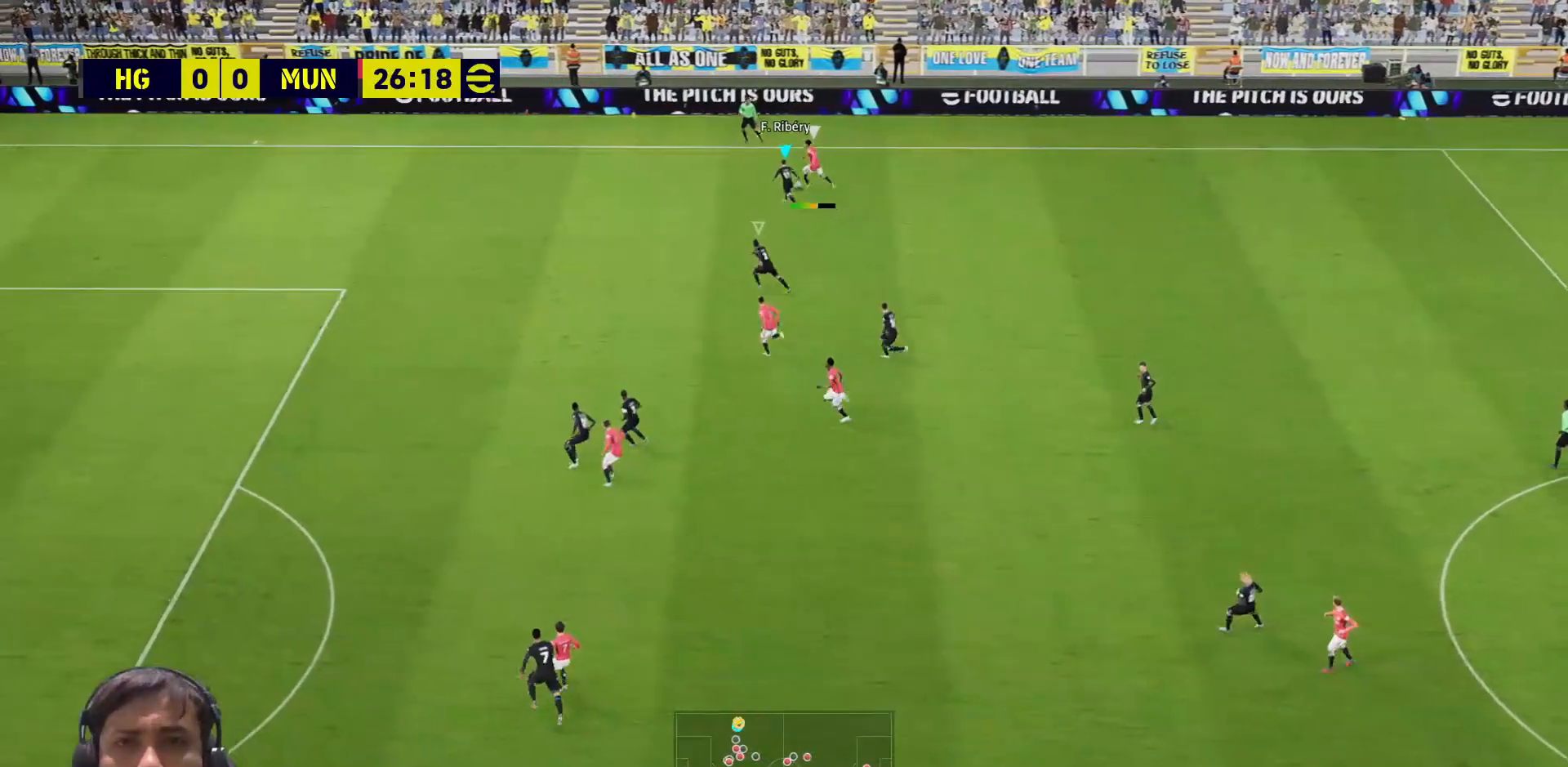
{"buttons": ["CROSS", "SQUARE", "R1"], "left_stick": "left", "right_stick": "center", "events": [[500, "L3", "up"]]}
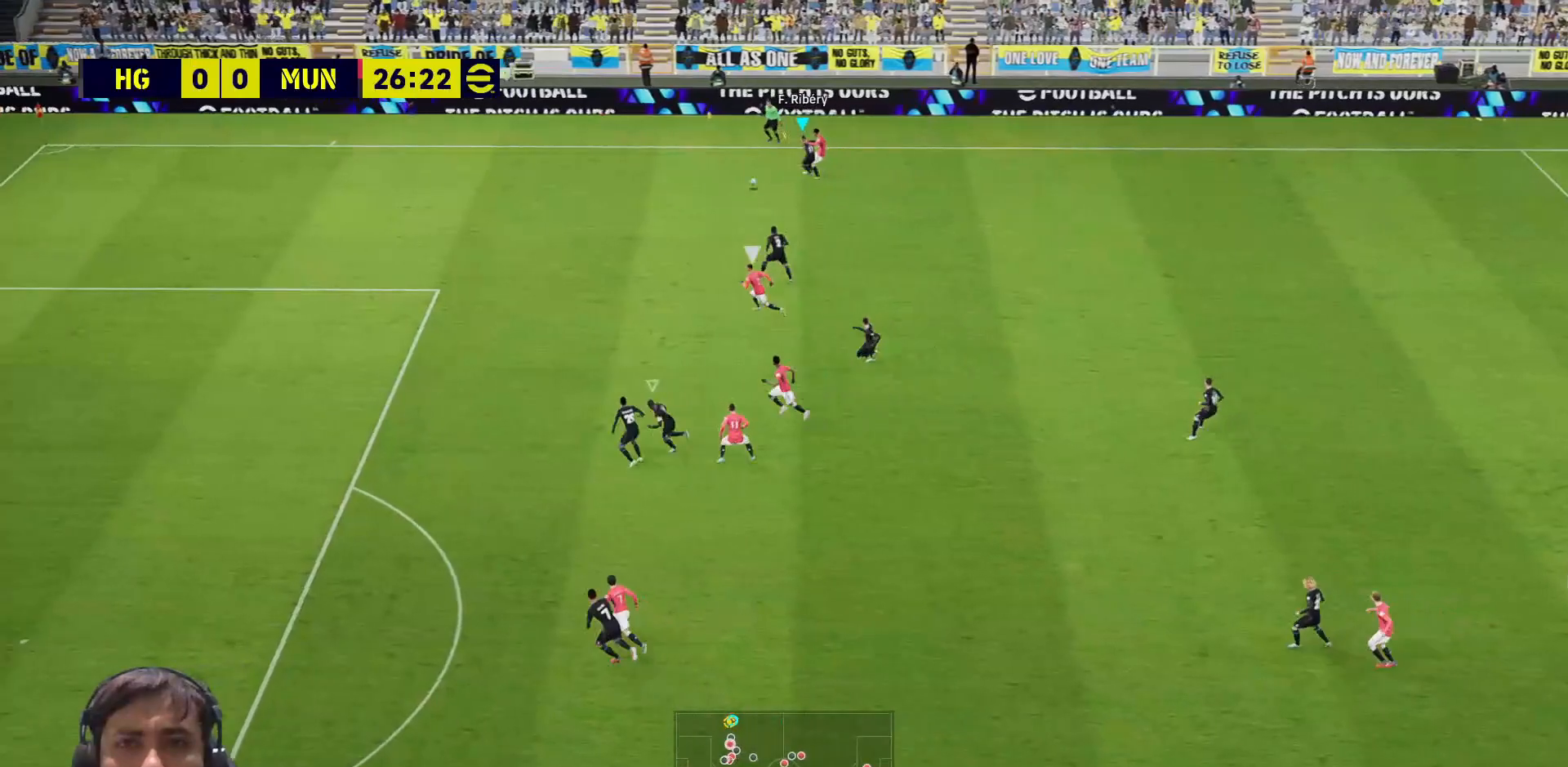
{"buttons": ["CROSS", "SQUARE", "R1"], "left_stick": "left", "right_stick": "center", "events": [[67, "L1", "down"], [167, "L1", "up"]]}
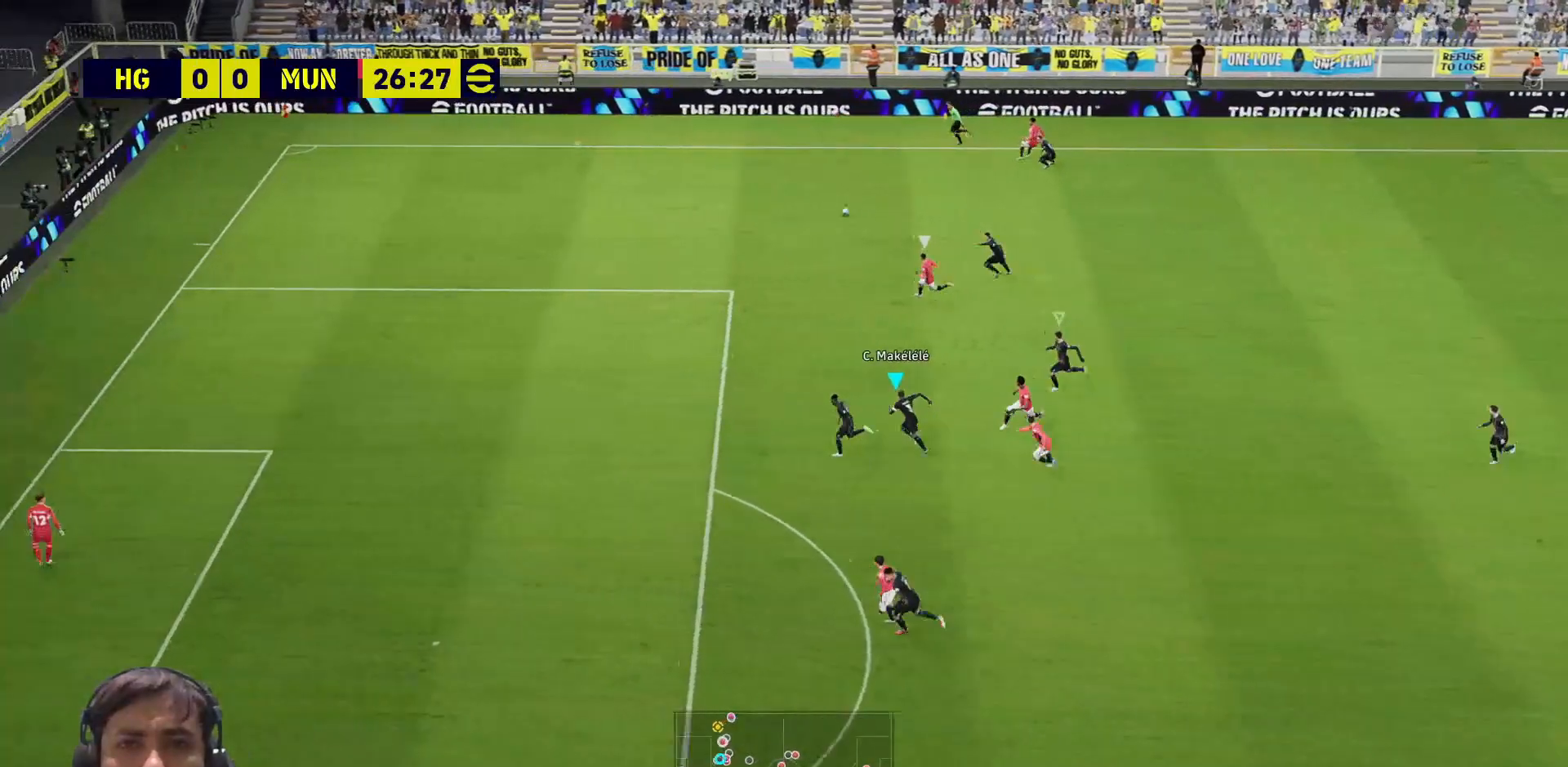
{"buttons": ["CROSS", "SQUARE", "R1"], "left_stick": "left", "right_stick": "center", "events": []}
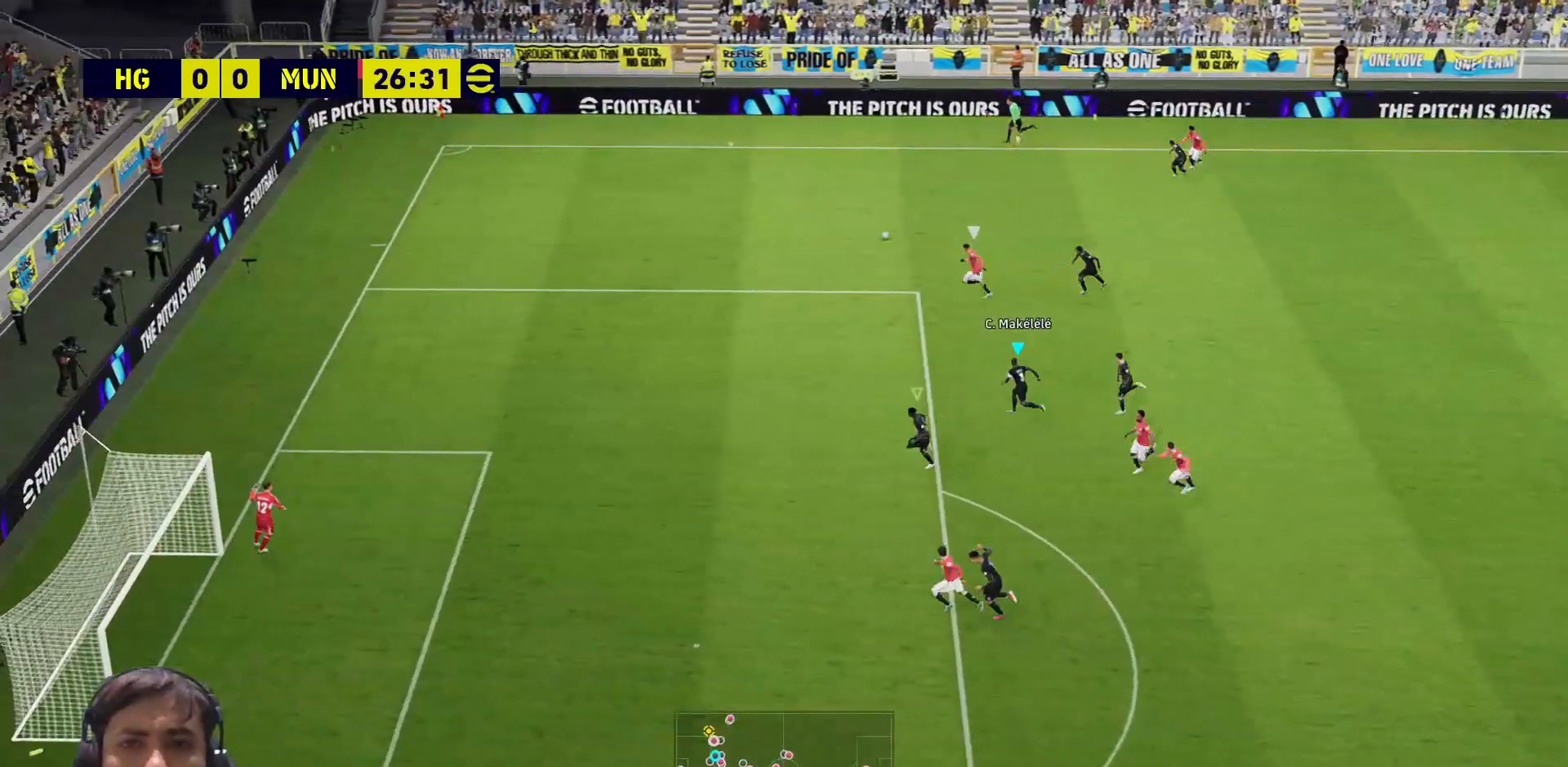
{"buttons": ["SQUARE"], "left_stick": "left", "right_stick": "center", "events": [[33, "R1", "up"], [183, "L1", "down"], [283, "L1", "up"], [300, "CROSS", "up"]]}
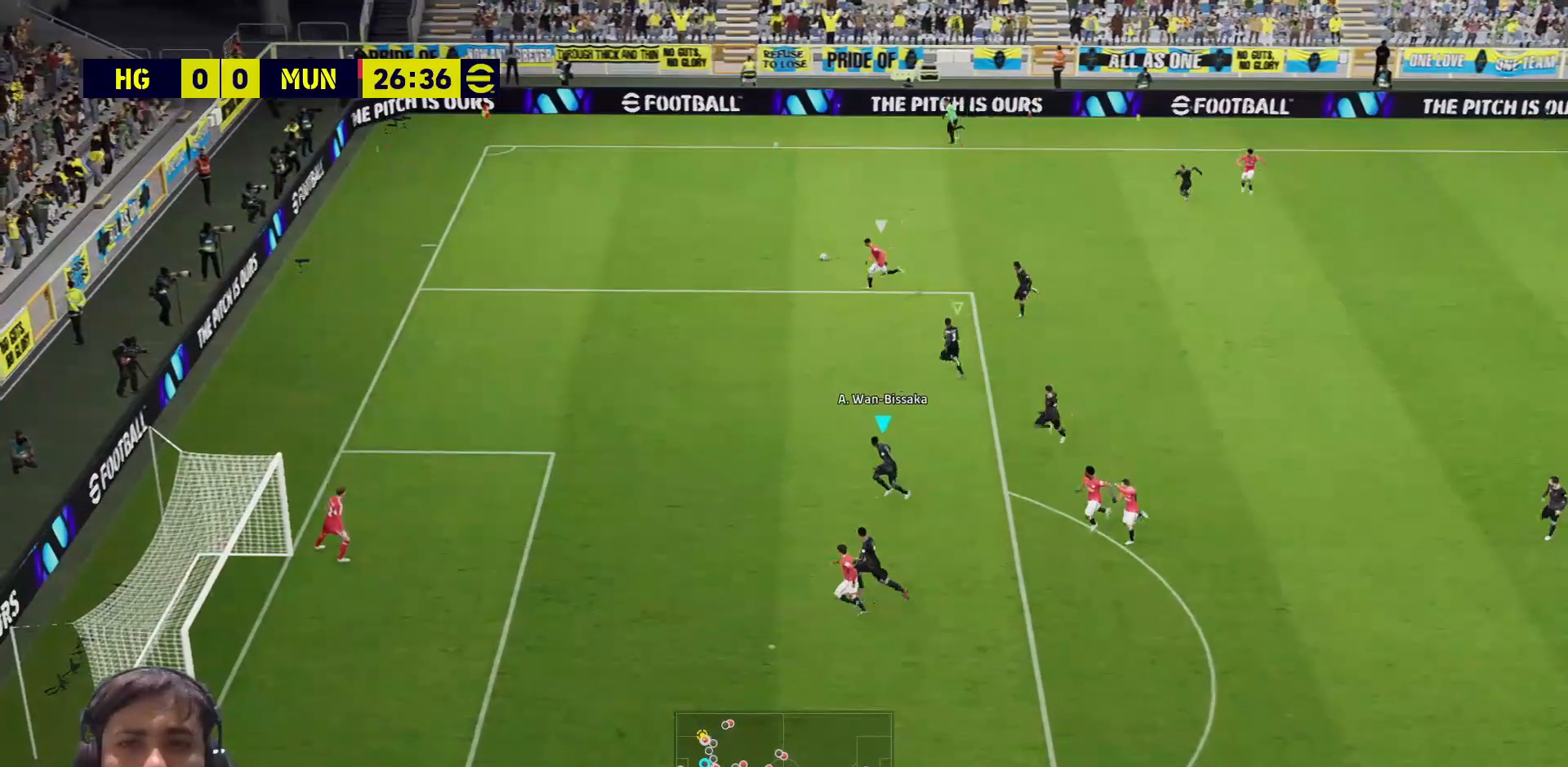
{"buttons": ["SQUARE"], "left_stick": "left", "right_stick": "center", "events": []}
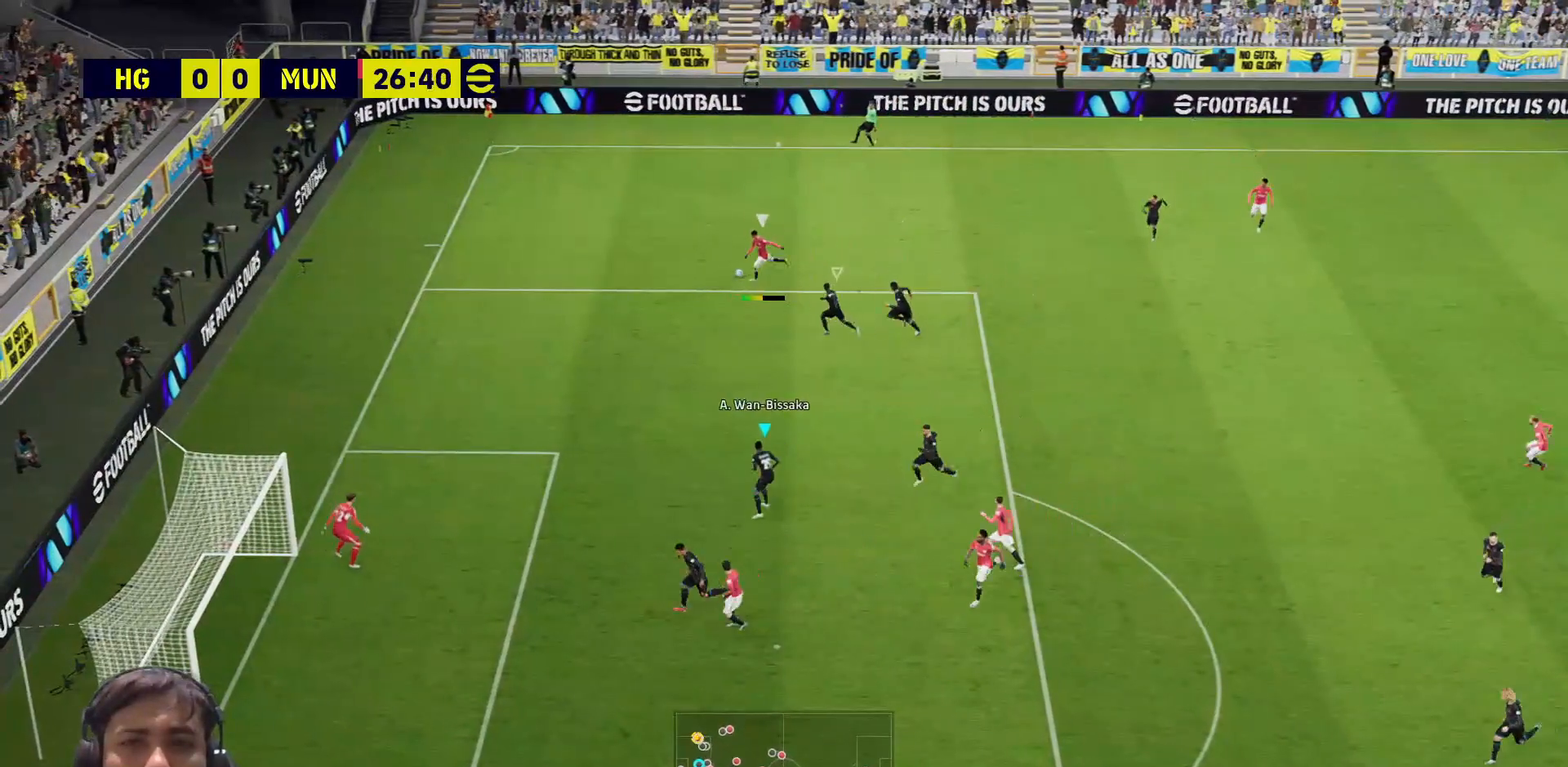
{"buttons": ["SQUARE"], "left_stick": "up", "right_stick": "center", "events": [[150, "left_stick", "up-left"], [467, "SQUARE", "up"], [483, "left_stick", "up"], [500, "SQUARE", "down"]]}
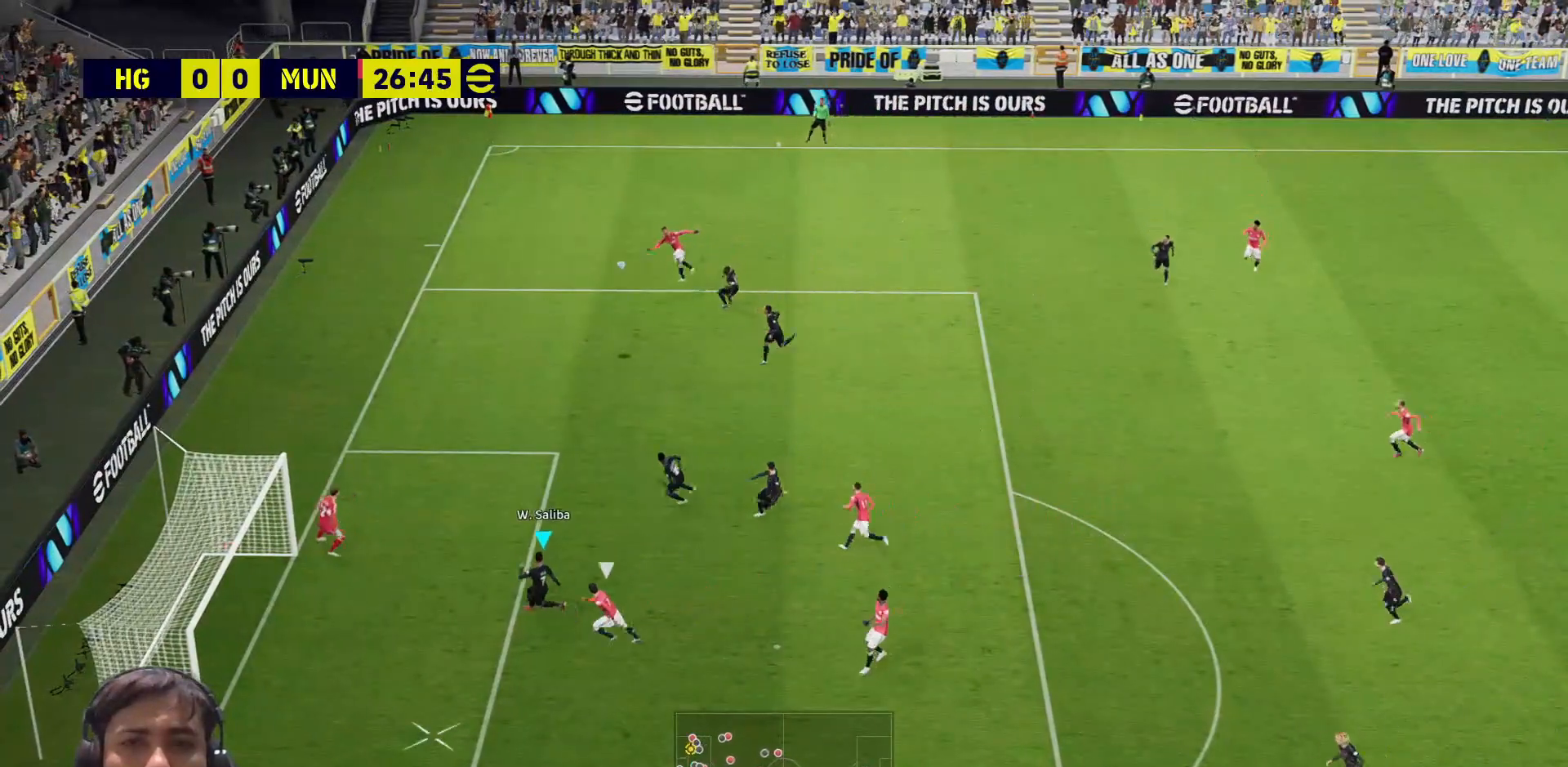
{"buttons": ["SQUARE", "L3"], "left_stick": "up-right", "right_stick": "center", "events": [[17, "left_stick", "up-right"], [133, "L3", "down"], [133, "SQUARE", "up"], [183, "SQUARE", "down"], [300, "SQUARE", "up"], [333, "SQUARE", "down"], [450, "SQUARE", "up"], [500, "SQUARE", "down"]]}
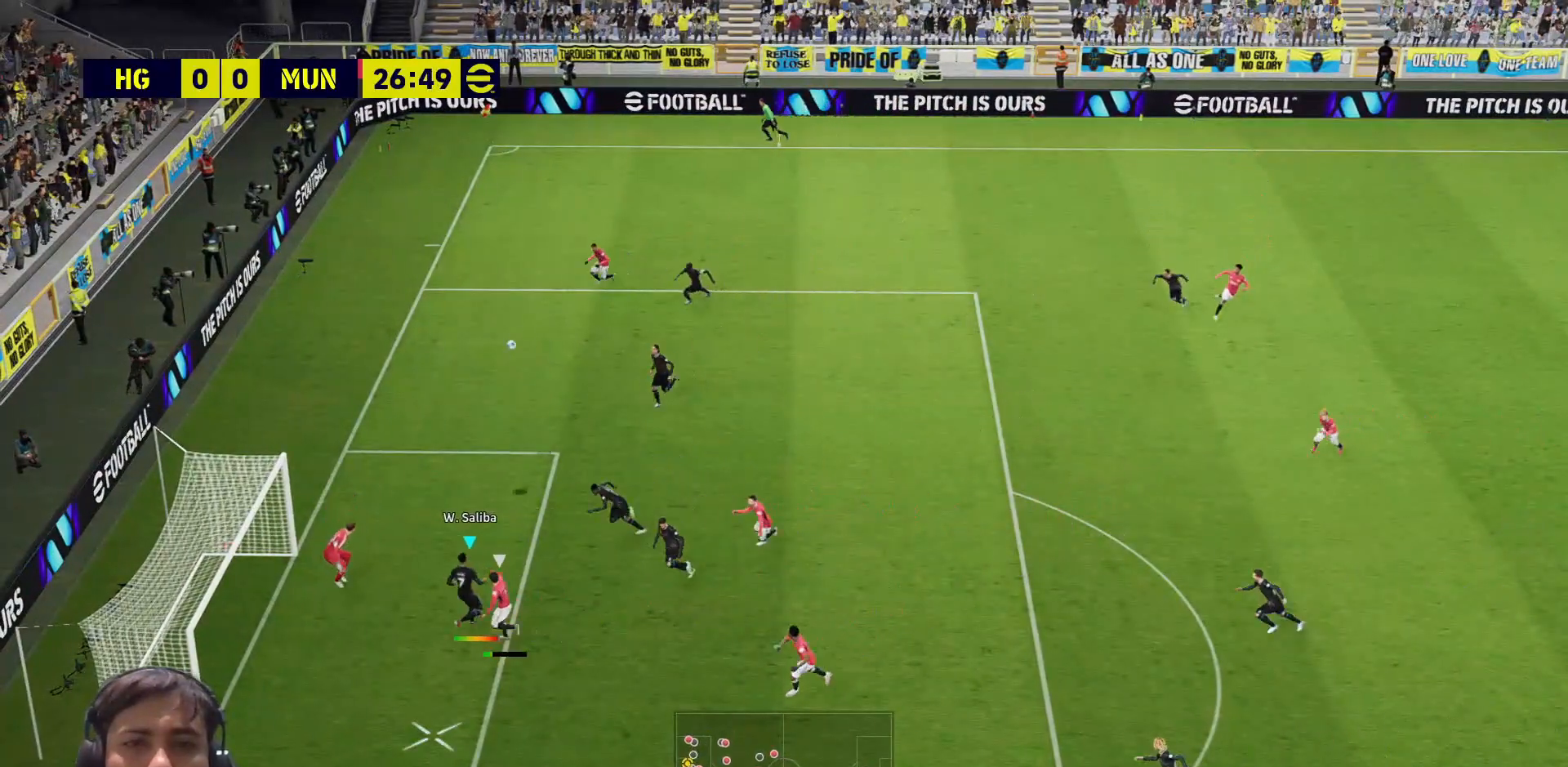
{"buttons": ["SQUARE", "L3"], "left_stick": "up-right", "right_stick": "center", "events": [[117, "SQUARE", "up"], [150, "SQUARE", "down"]]}
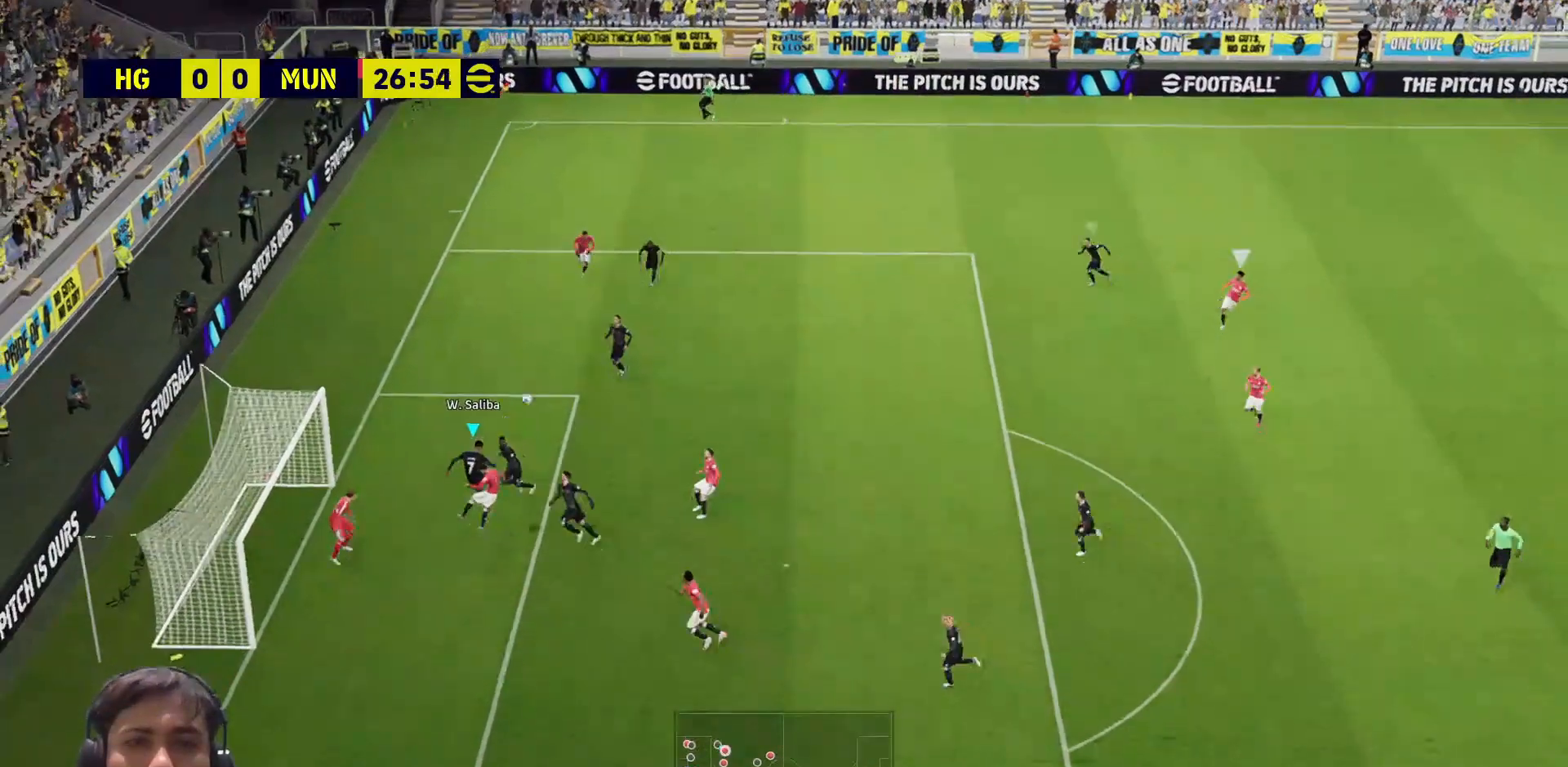
{"buttons": ["R1"], "left_stick": "up-right", "right_stick": "center", "events": [[17, "L3", "up"], [17, "SQUARE", "up"], [333, "R1", "down"]]}
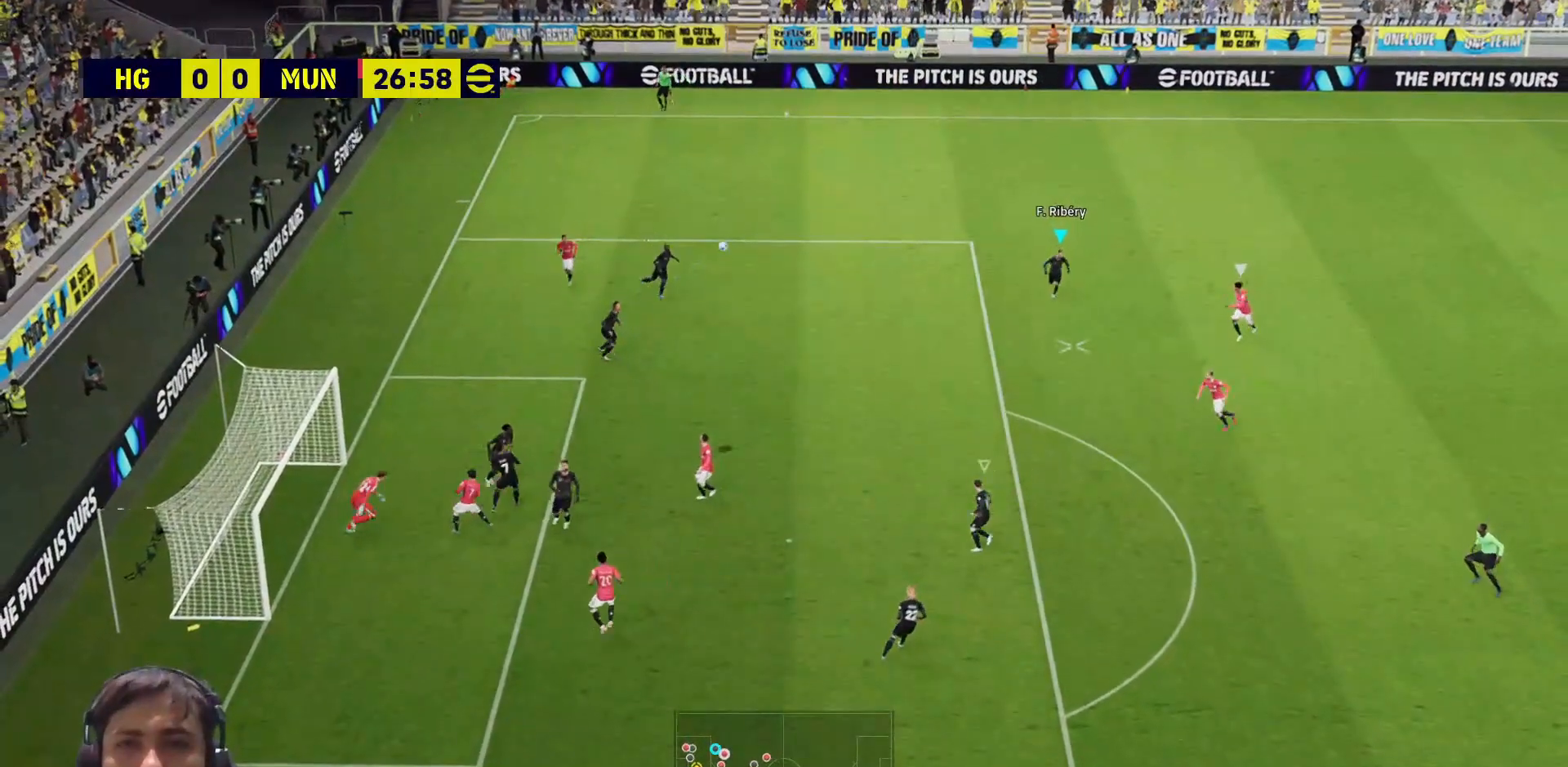
{"buttons": ["CROSS", "L3"], "left_stick": "right", "right_stick": "center", "events": [[17, "left_stick", "right"], [183, "R1", "up"], [233, "CROSS", "down"], [317, "L3", "down"]]}
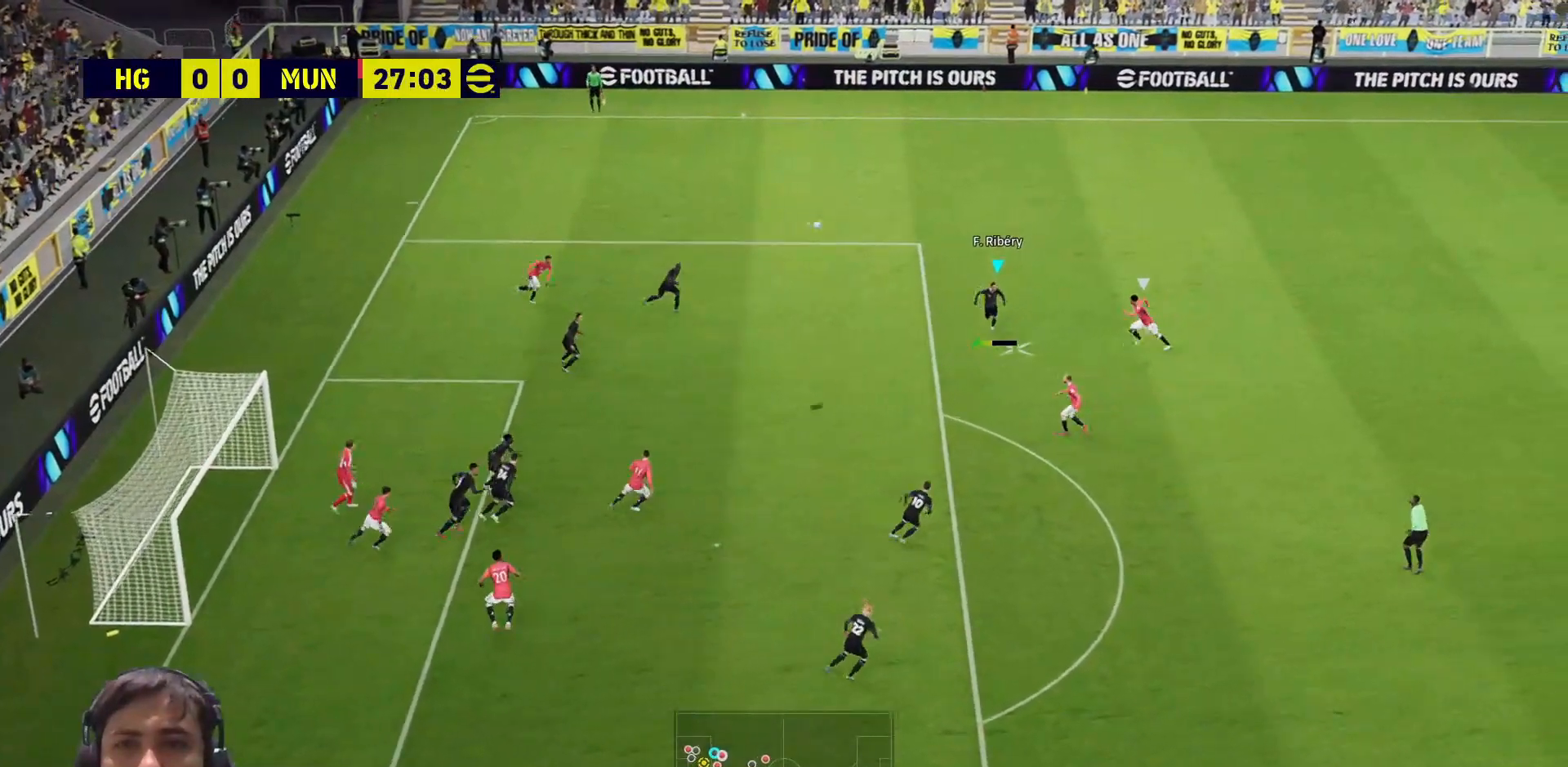
{"buttons": ["L3"], "left_stick": "right", "right_stick": "center", "events": [[17, "CROSS", "up"]]}
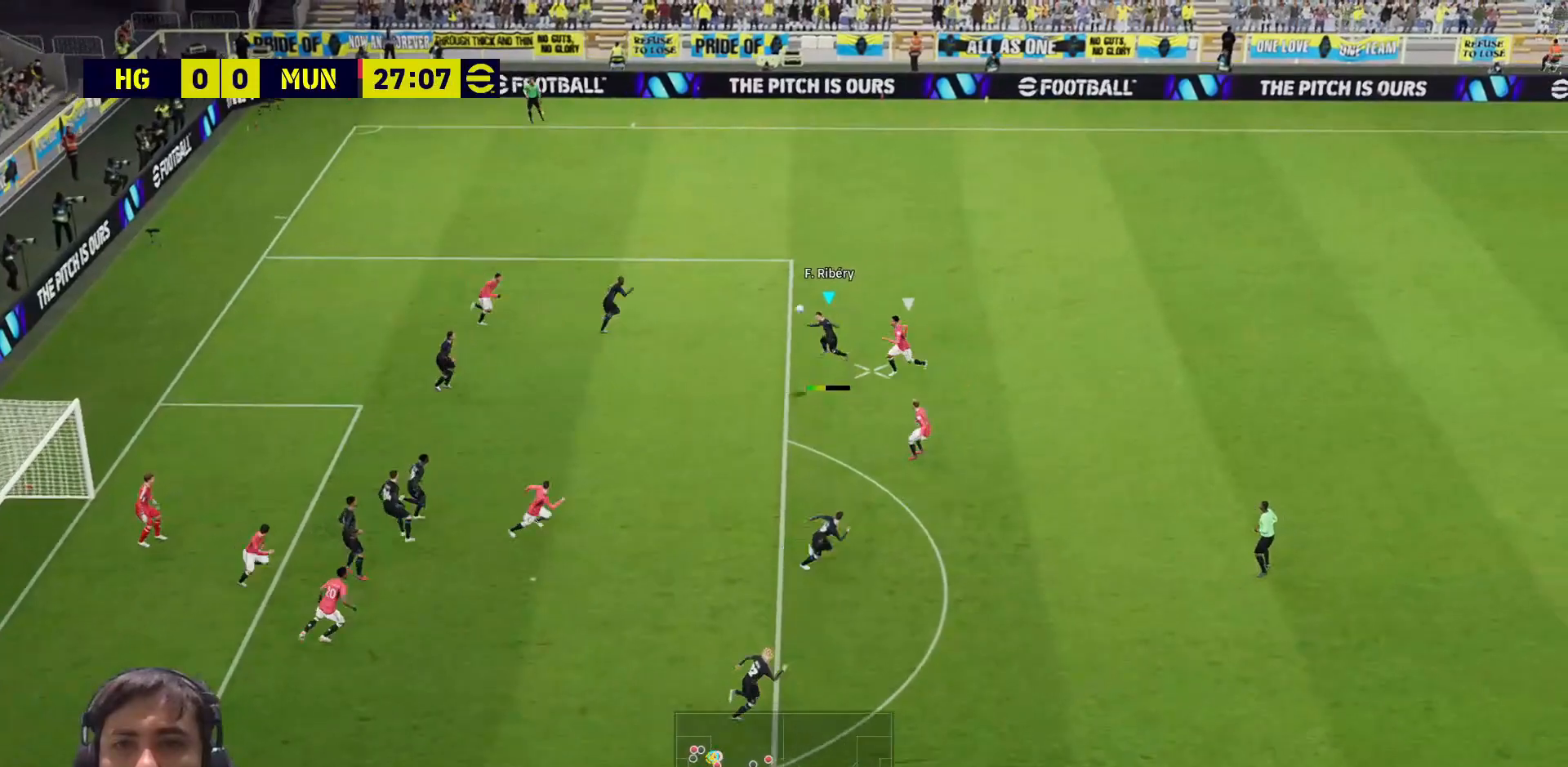
{"buttons": ["R1"], "left_stick": "up-right", "right_stick": "center", "events": [[67, "L3", "up"], [67, "R1", "down"], [417, "left_stick", "up-right"]]}
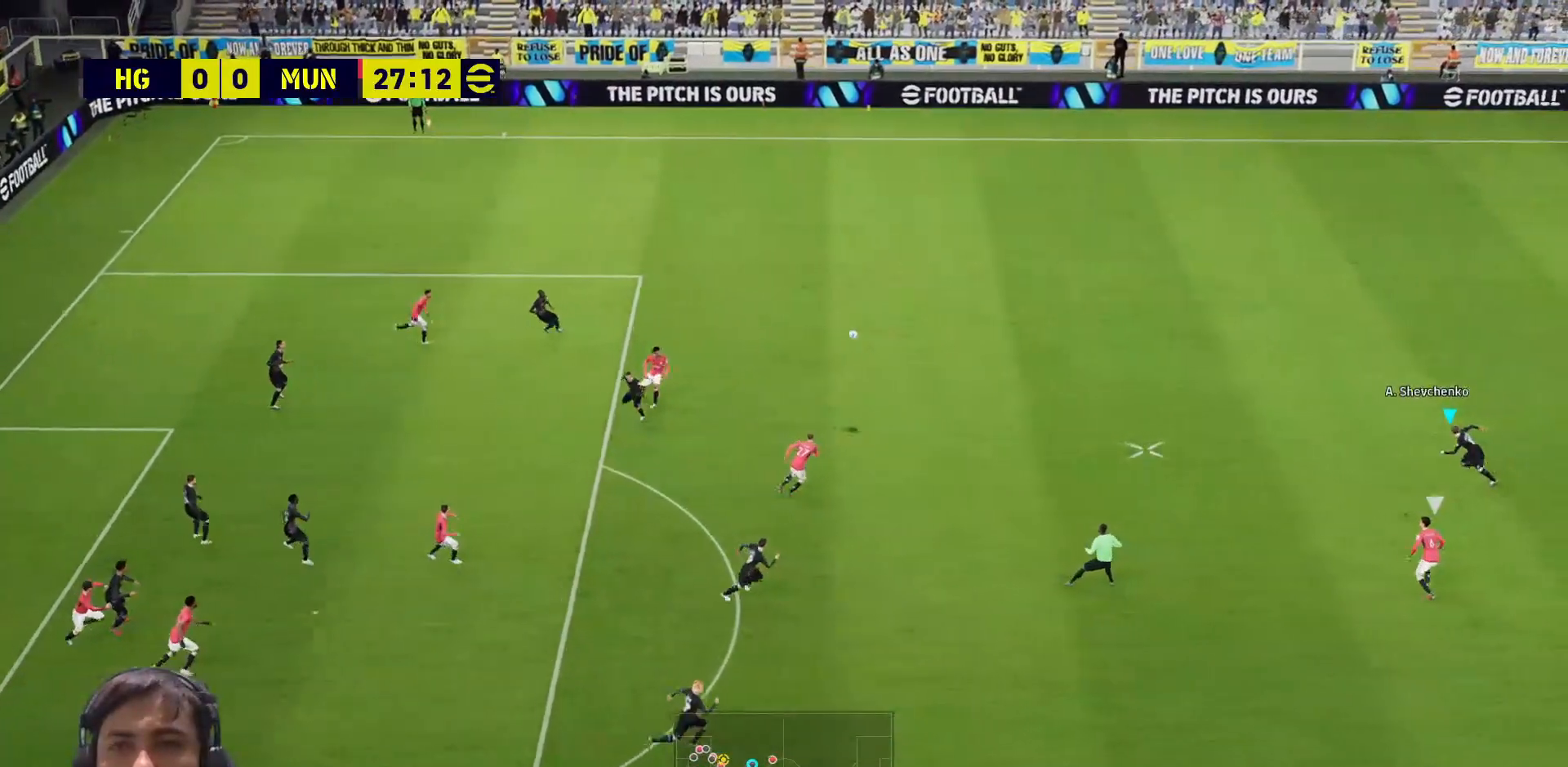
{"buttons": ["R1"], "left_stick": "down-right", "right_stick": "center", "events": [[50, "left_stick", "center"], [467, "left_stick", "down-right"]]}
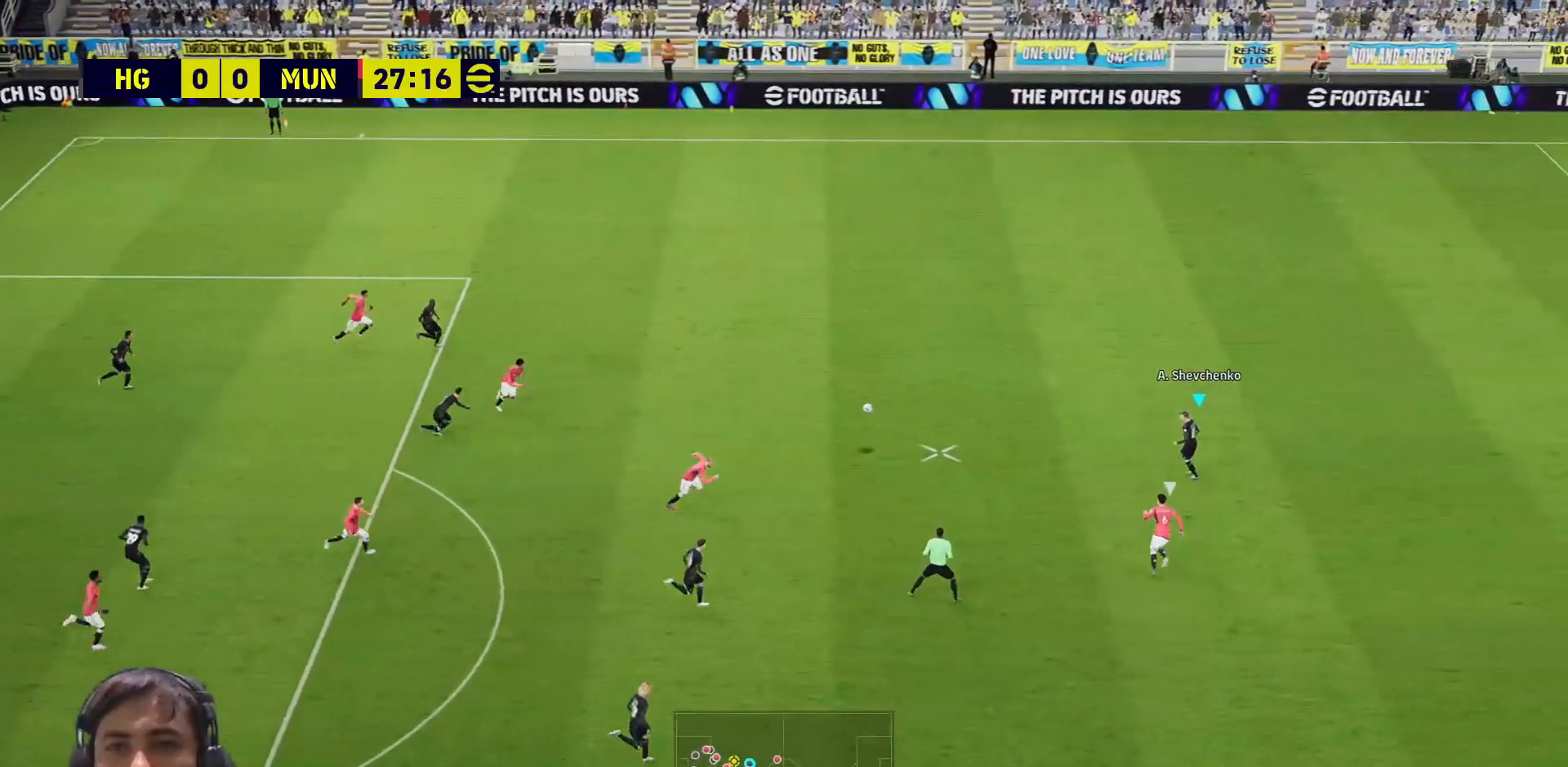
{"buttons": ["L3"], "left_stick": "up-right", "right_stick": "center", "events": [[183, "R1", "up"], [217, "left_stick", "up-right"], [300, "L3", "down"], [317, "CROSS", "down"], [317, "L1", "down"], [417, "L1", "up"], [467, "CROSS", "up"]]}
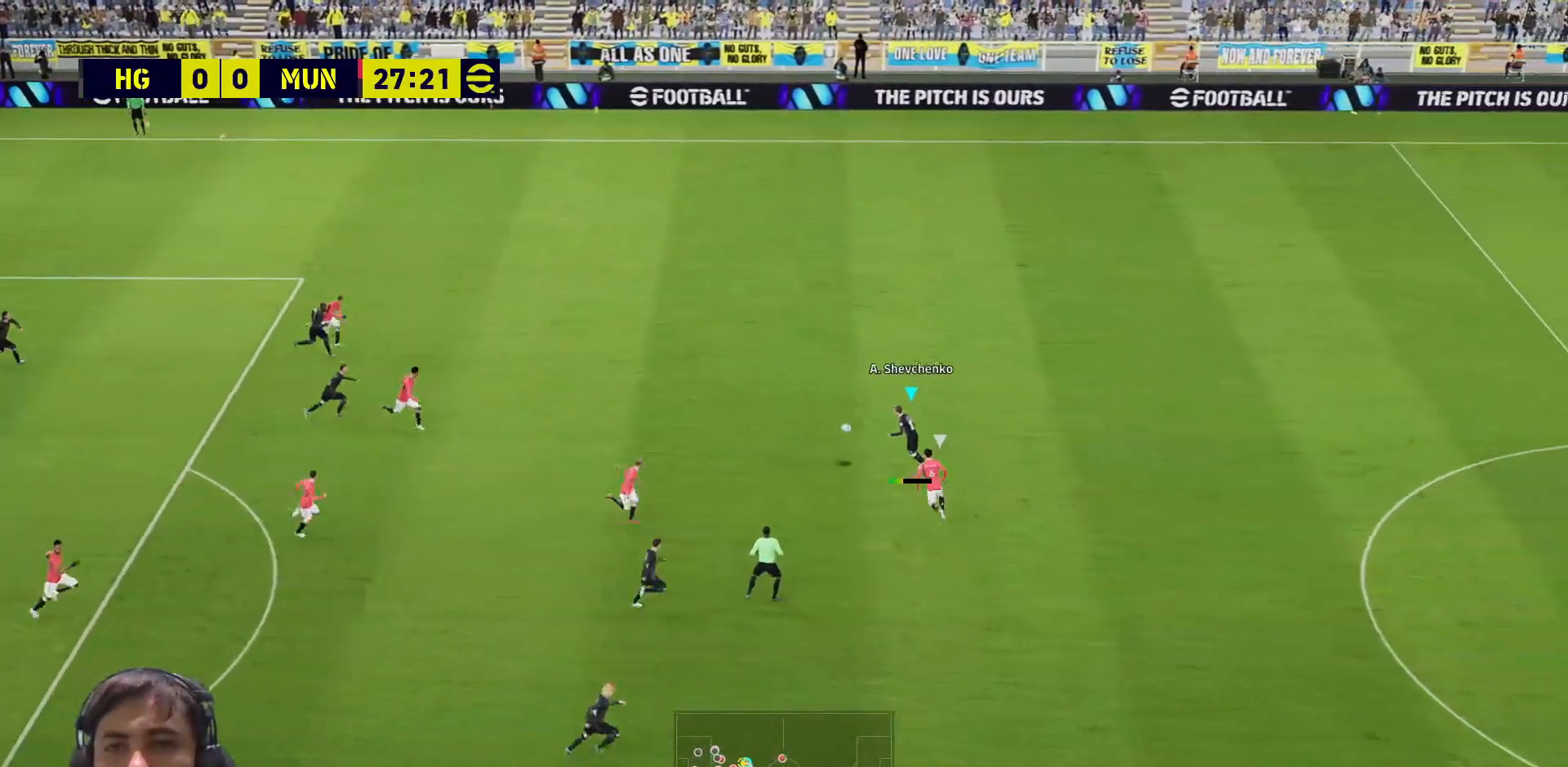
{"buttons": ["L3"], "left_stick": "up-right", "right_stick": "center", "events": []}
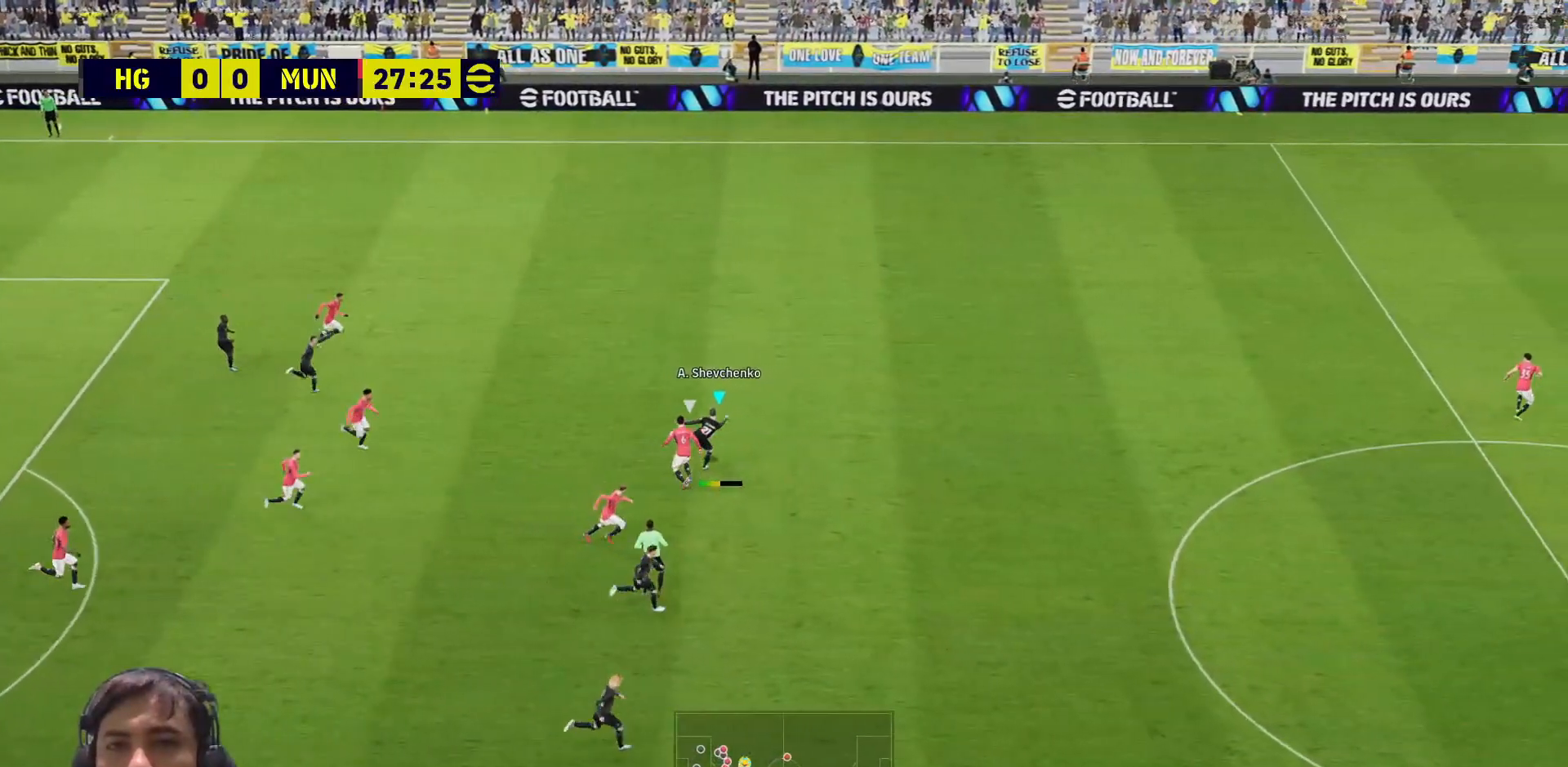
{"buttons": ["R1"], "left_stick": "up-right", "right_stick": "center", "events": [[233, "L3", "up"], [317, "left_stick", "down-right"], [333, "R1", "down"], [417, "left_stick", "center"], [467, "left_stick", "up-right"]]}
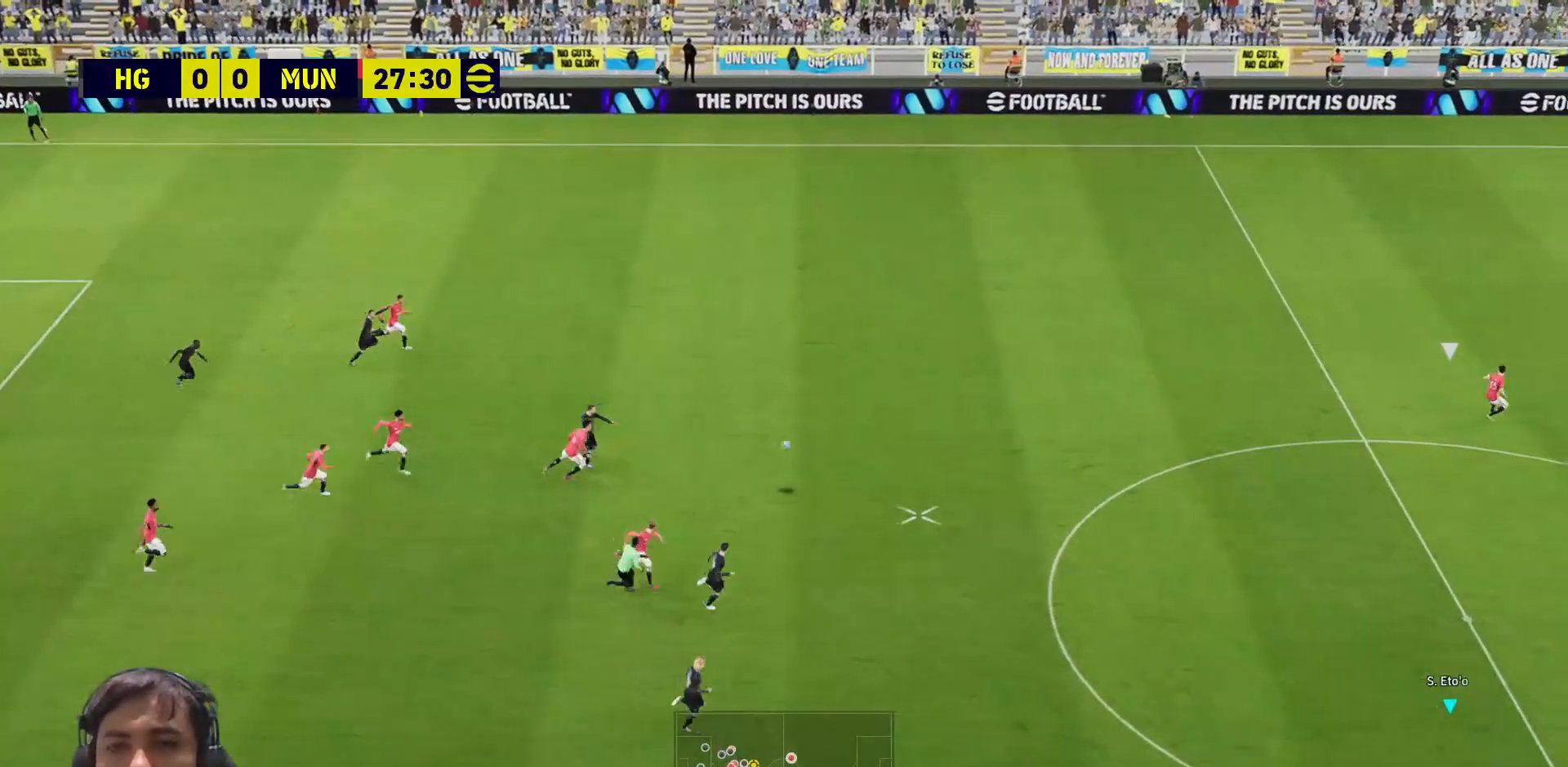
{"buttons": ["R1", "L3"], "left_stick": "right", "right_stick": "center", "events": [[133, "L3", "down"], [300, "L1", "down"], [383, "left_stick", "right"], [400, "L1", "up"]]}
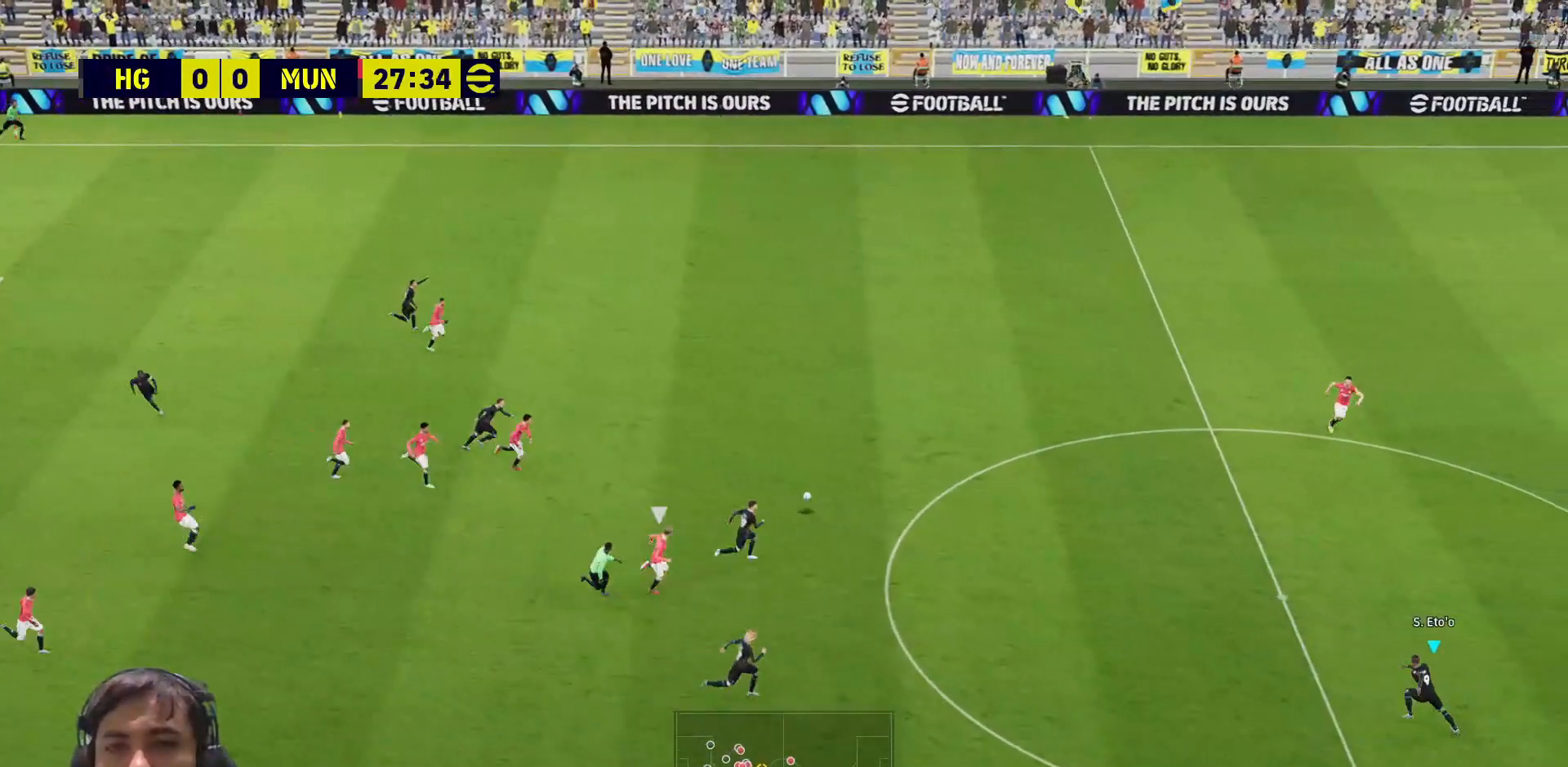
{"buttons": ["R1", "L3"], "left_stick": "right", "right_stick": "center", "events": []}
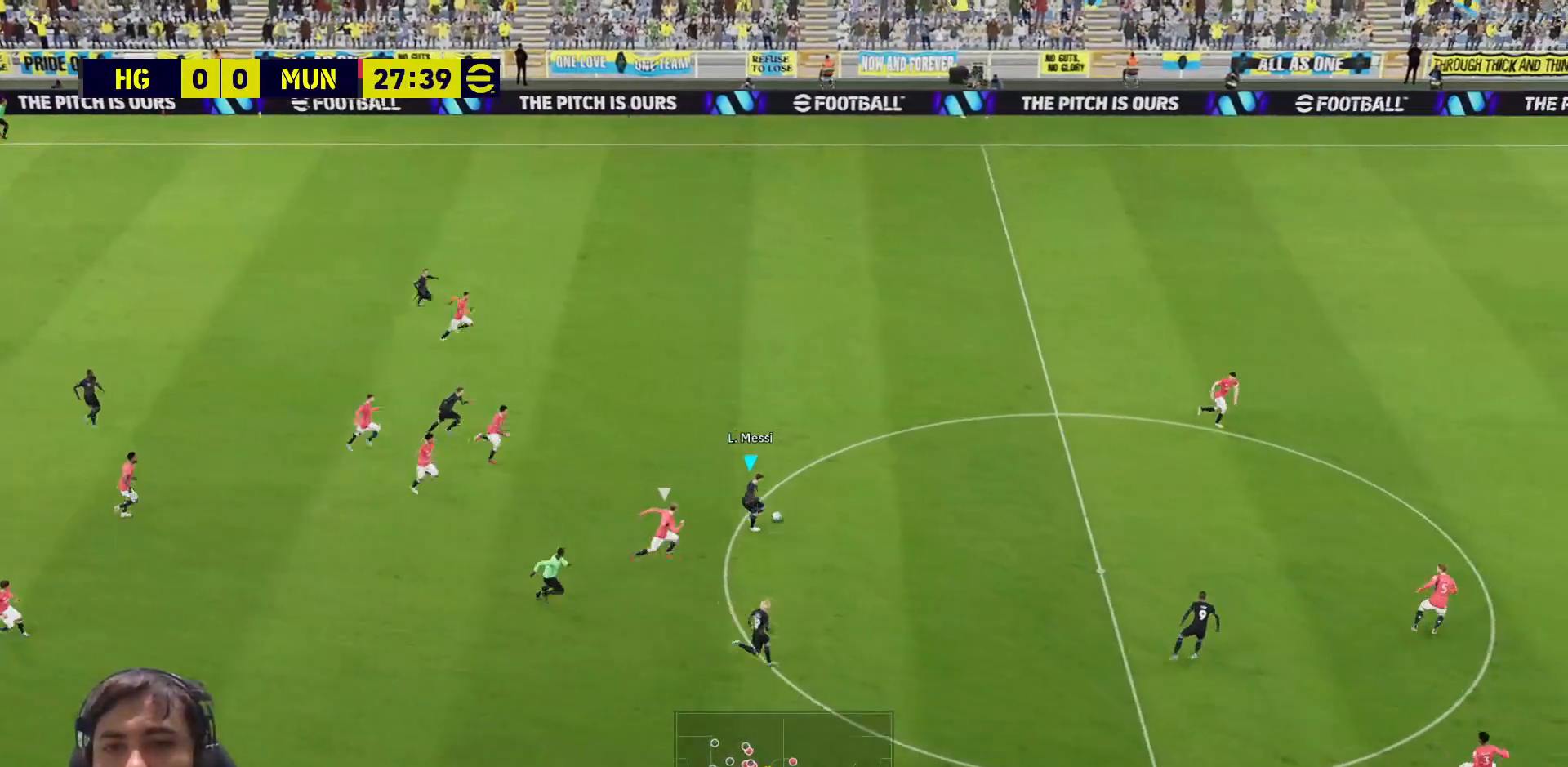
{"buttons": ["R1", "L3"], "left_stick": "up-right", "right_stick": "center", "events": [[367, "left_stick", "up-right"]]}
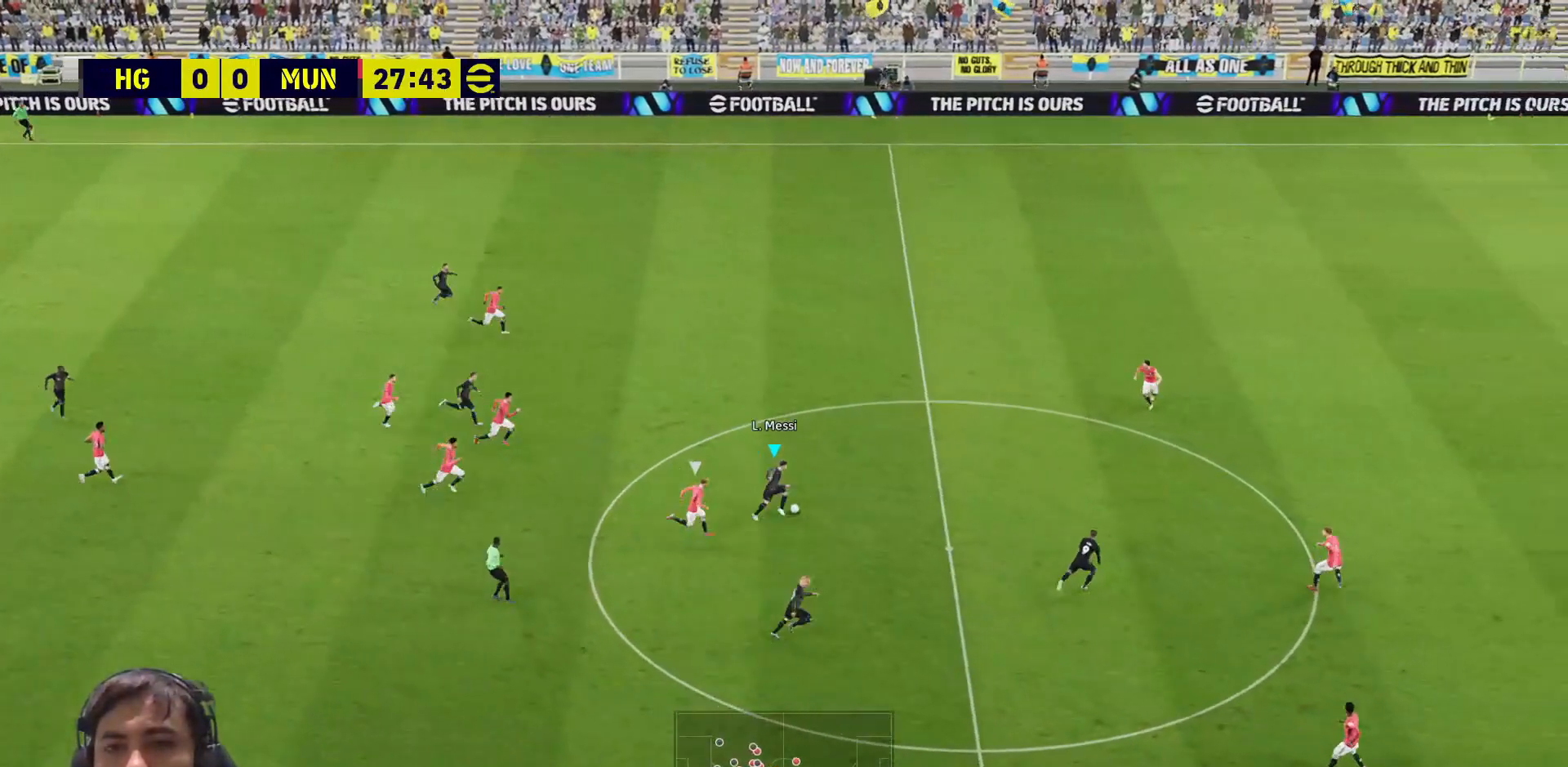
{"buttons": ["R1", "L3"], "left_stick": "up-right", "right_stick": "center", "events": []}
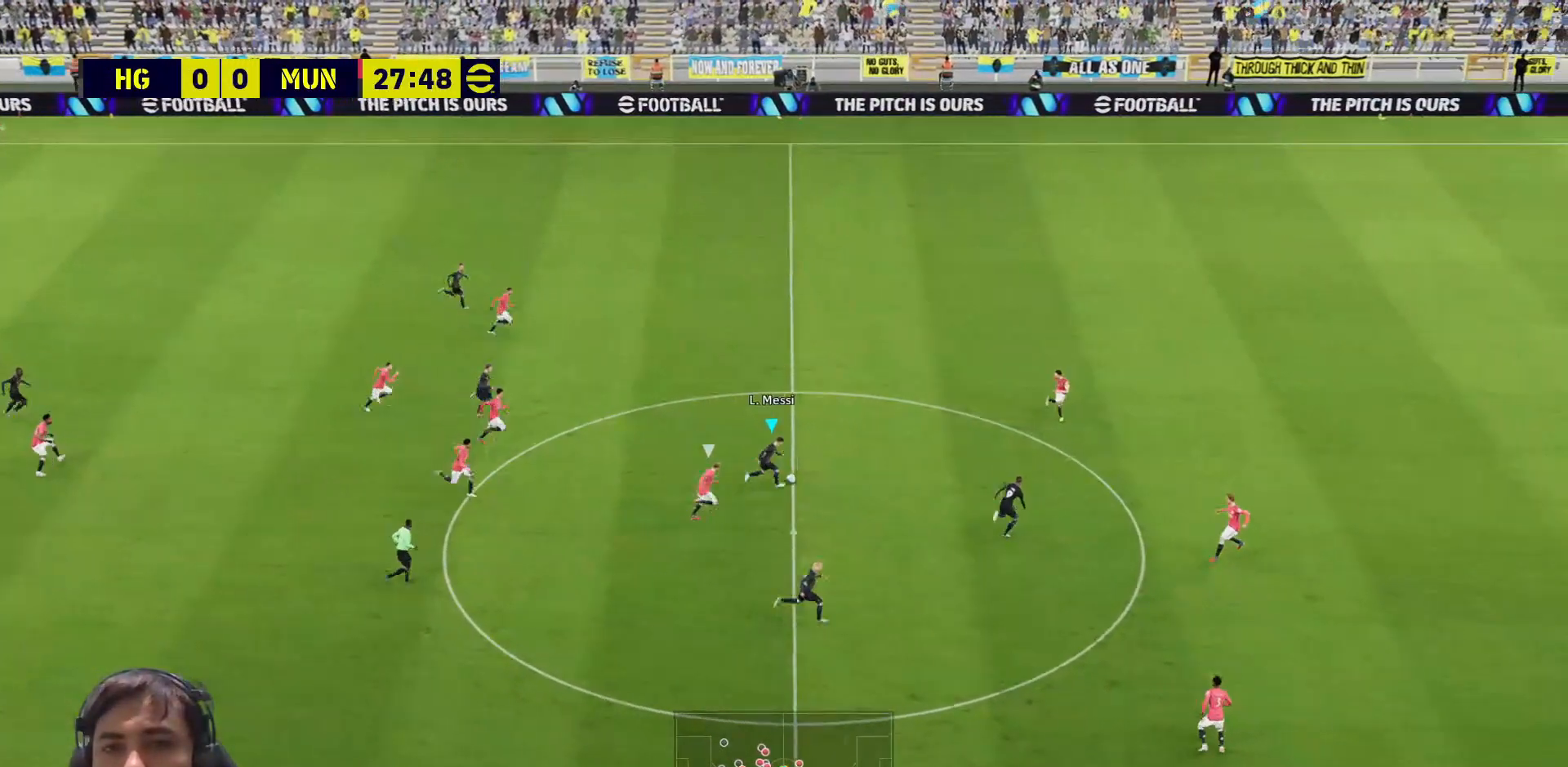
{"buttons": ["R1", "L3"], "left_stick": "up-right", "right_stick": "center", "events": []}
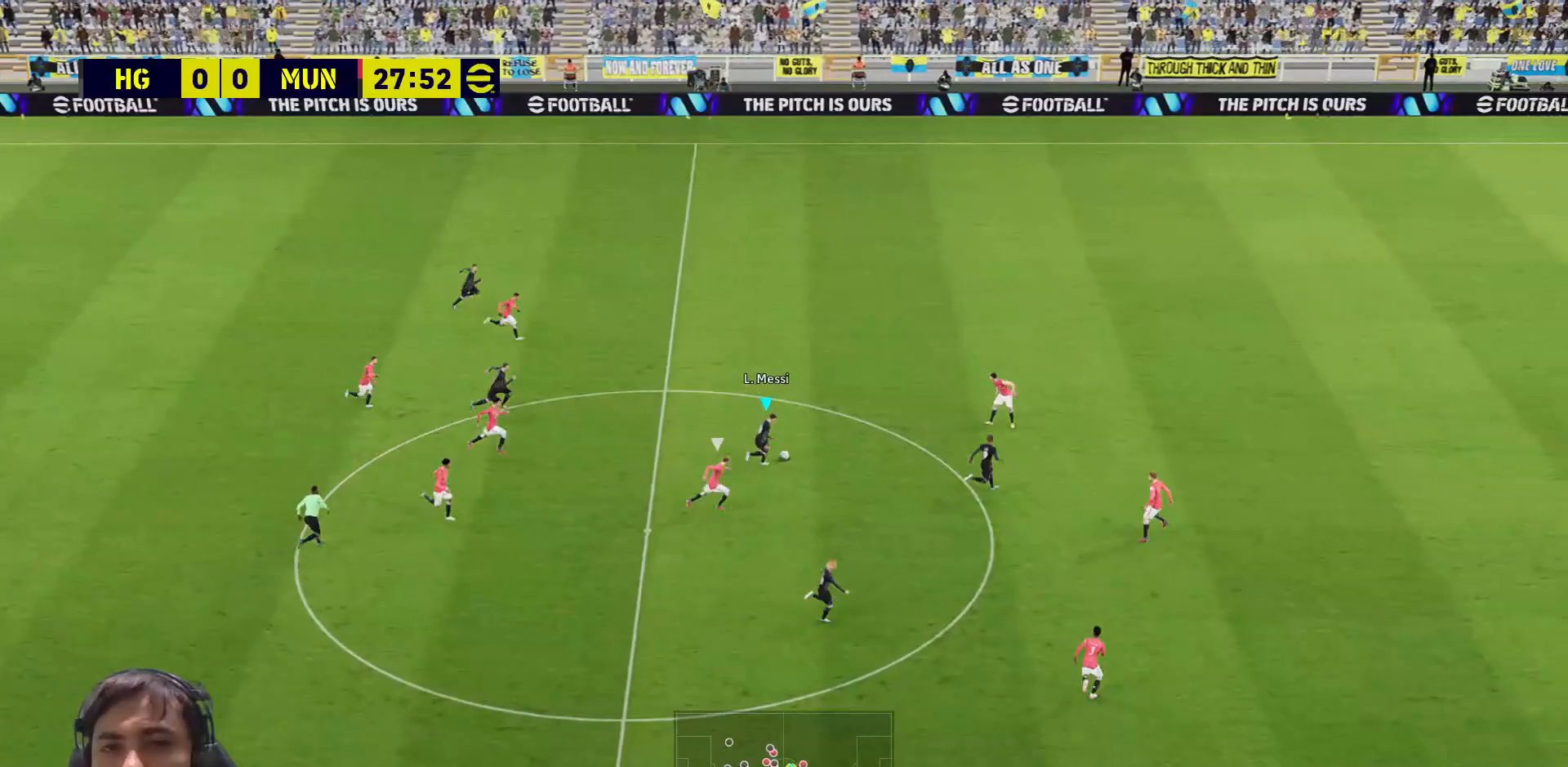
{"buttons": ["L3"], "left_stick": "right", "right_stick": "center", "events": [[233, "R1", "up"], [250, "left_stick", "right"]]}
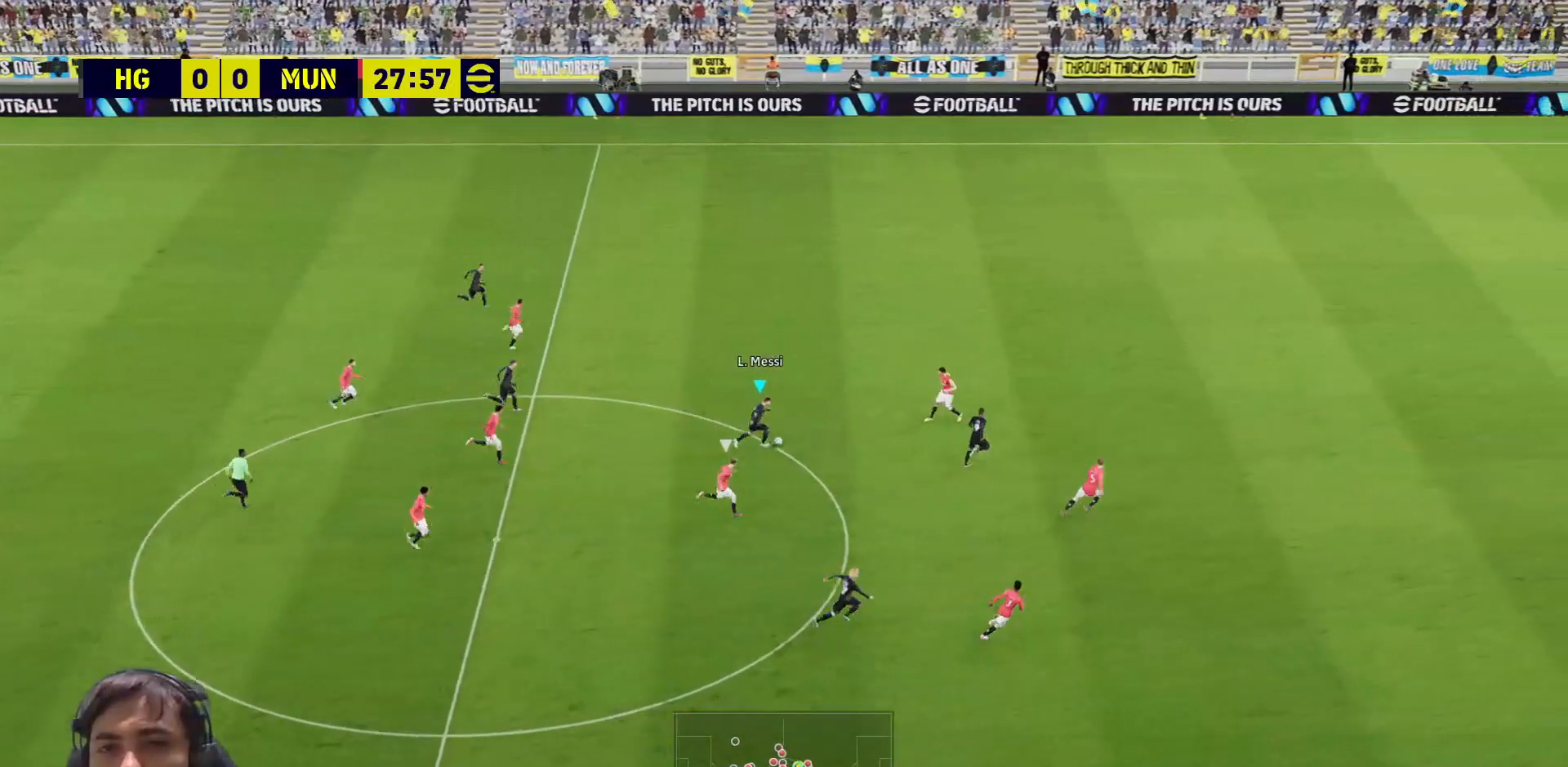
{"buttons": ["L3"], "left_stick": "down-right", "right_stick": "center", "events": [[50, "left_stick", "down-right"]]}
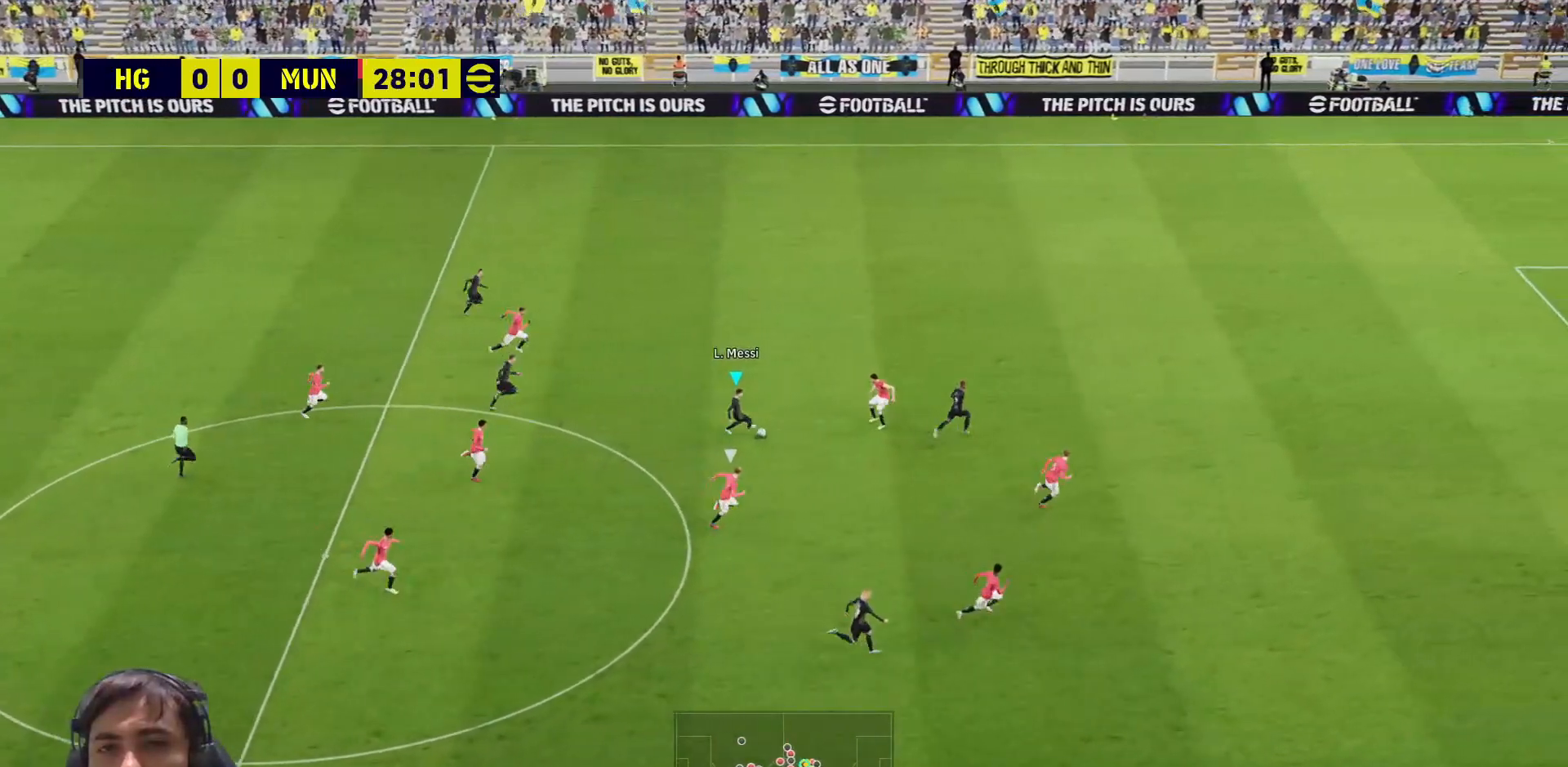
{"buttons": ["L3"], "left_stick": "up-right", "right_stick": "center", "events": [[300, "left_stick", "up-right"]]}
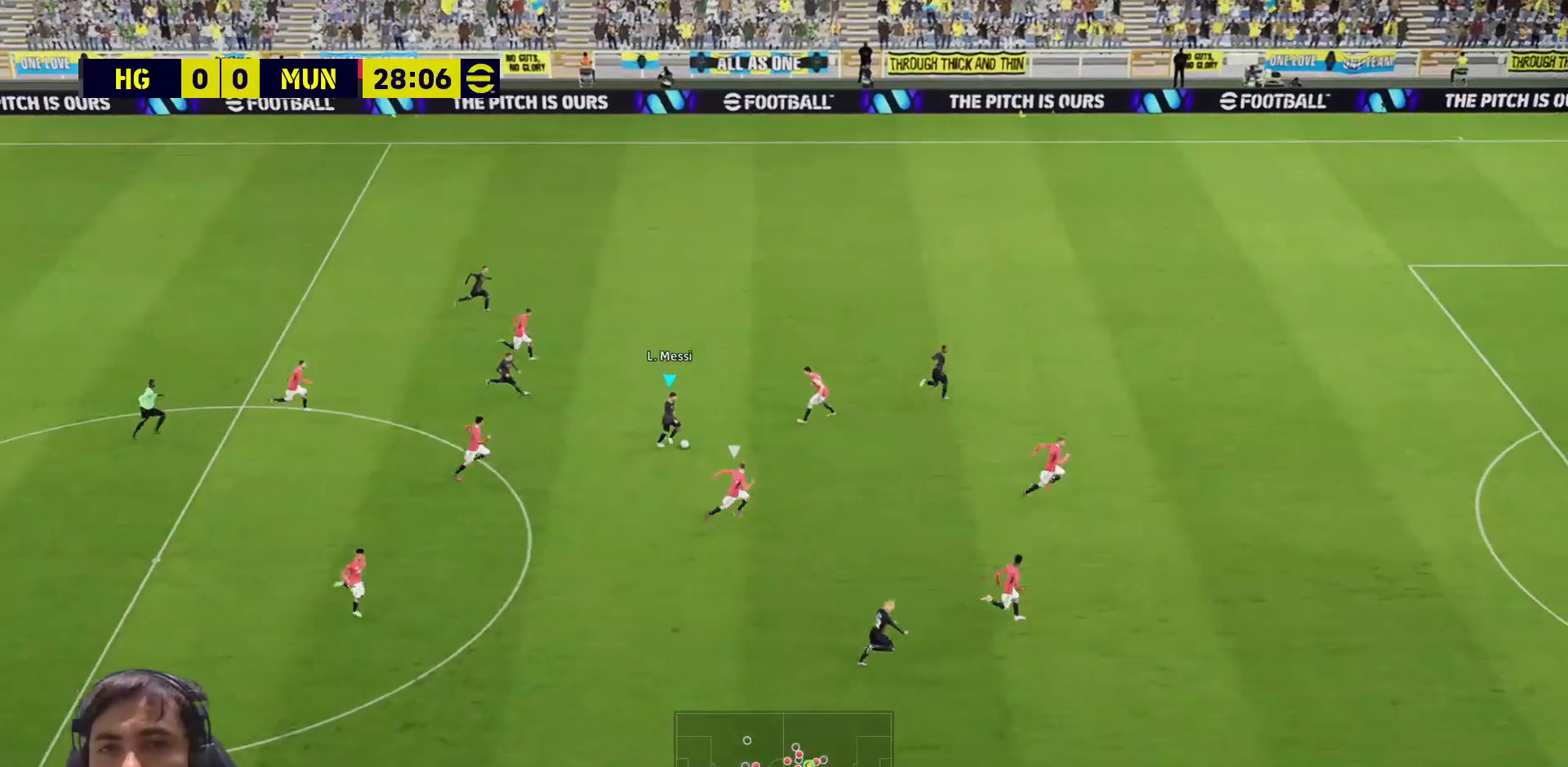
{"buttons": ["L3"], "left_stick": "up-right", "right_stick": "center", "events": [[167, "R2", "down"], [167, "TRIANGLE", "down"], [317, "R2", "up"], [317, "TRIANGLE", "up"]]}
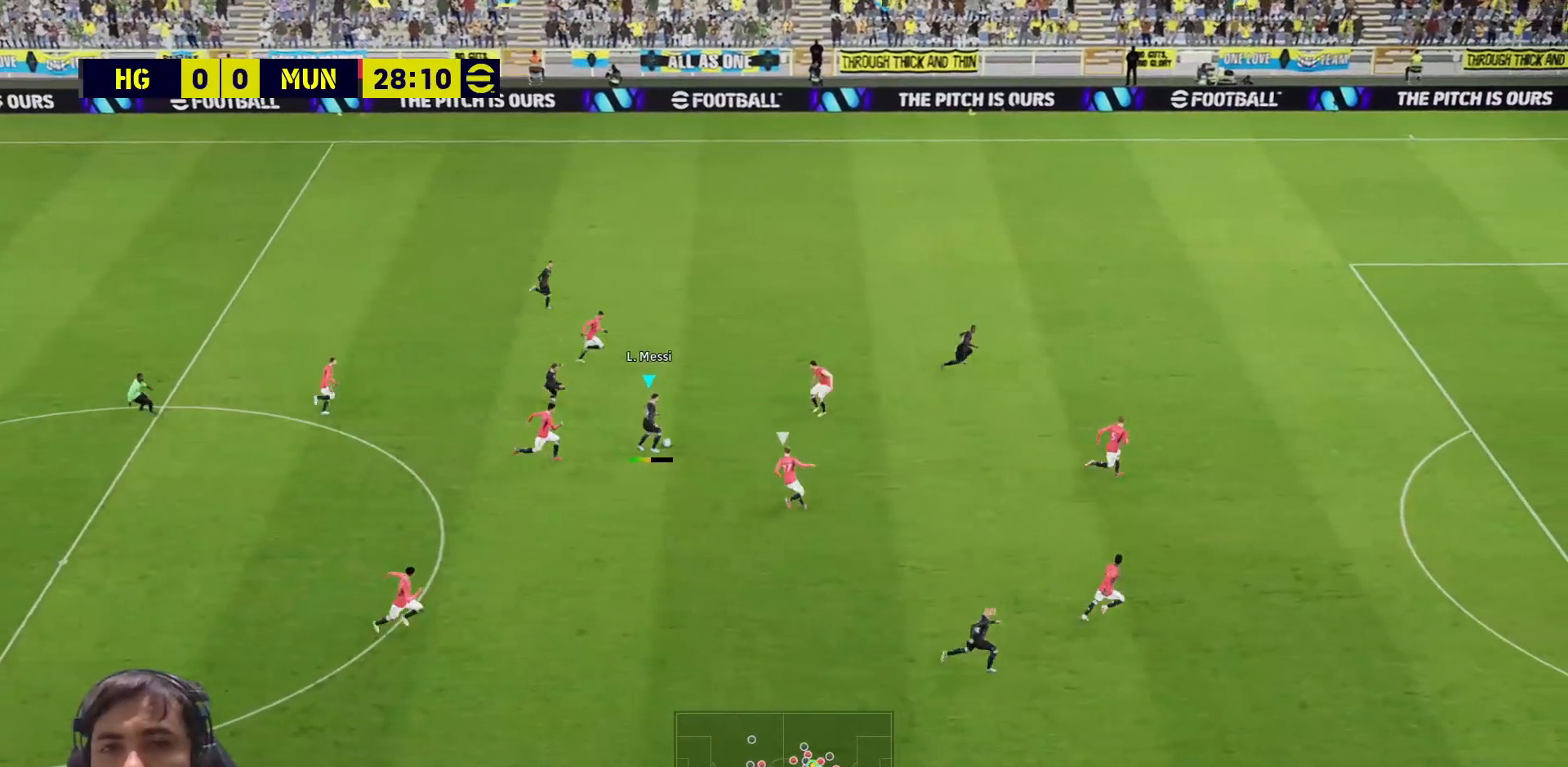
{"buttons": ["L3"], "left_stick": "up-right", "right_stick": "center", "events": []}
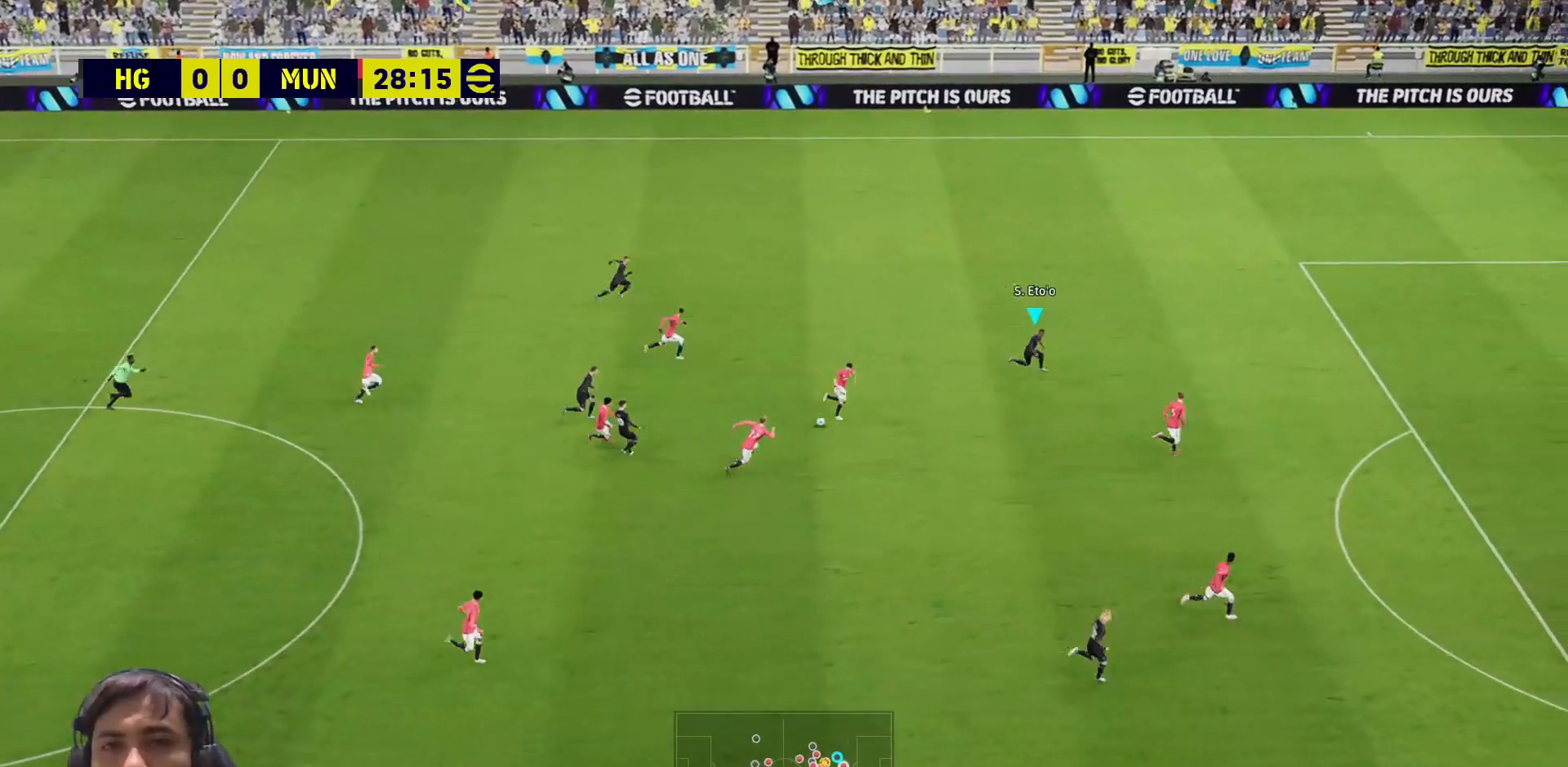
{"buttons": ["L3"], "left_stick": "down-right", "right_stick": "center", "events": [[367, "left_stick", "down-right"]]}